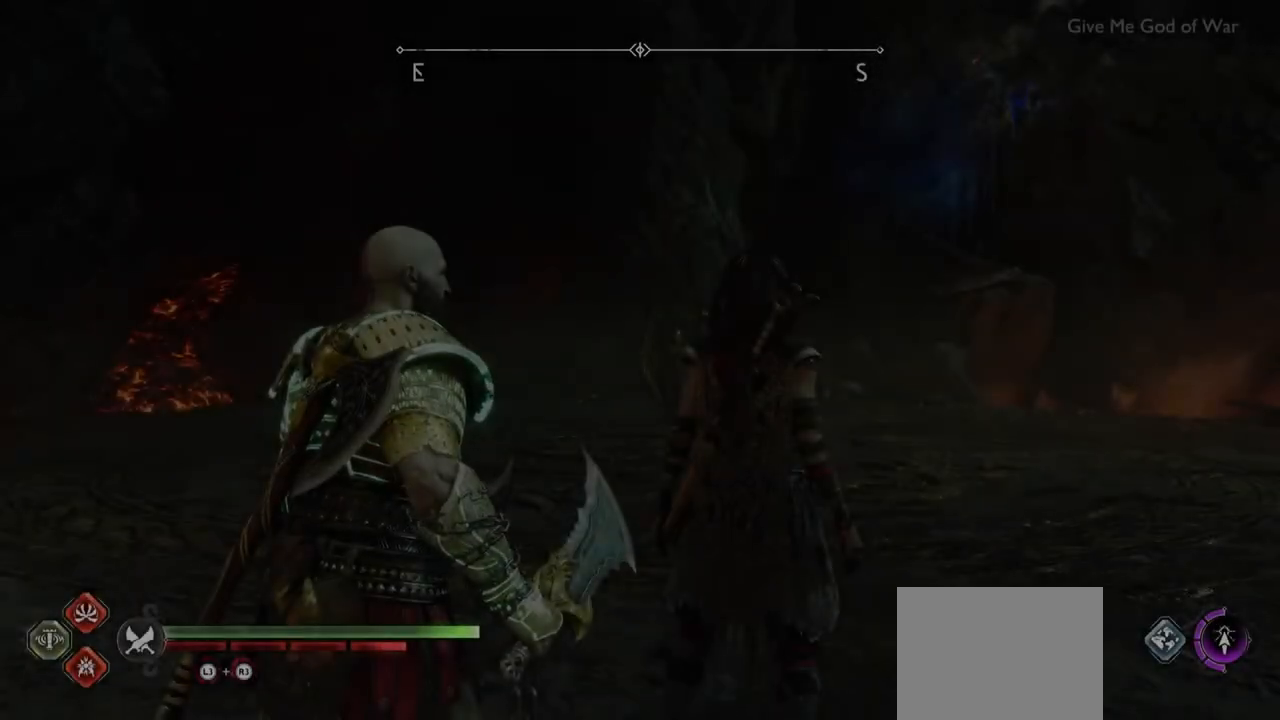
Gameplay with a controller (PlayStation layout); each line is a JSON object with the inputs held at the frame after it. "events" lists button and stick changes between this image and that frame as [ms after this image, input, new state], when the widget could be followed in between. Not read: L3 R3.
{"buttons": [], "left_stick": "center", "right_stick": "center", "events": []}
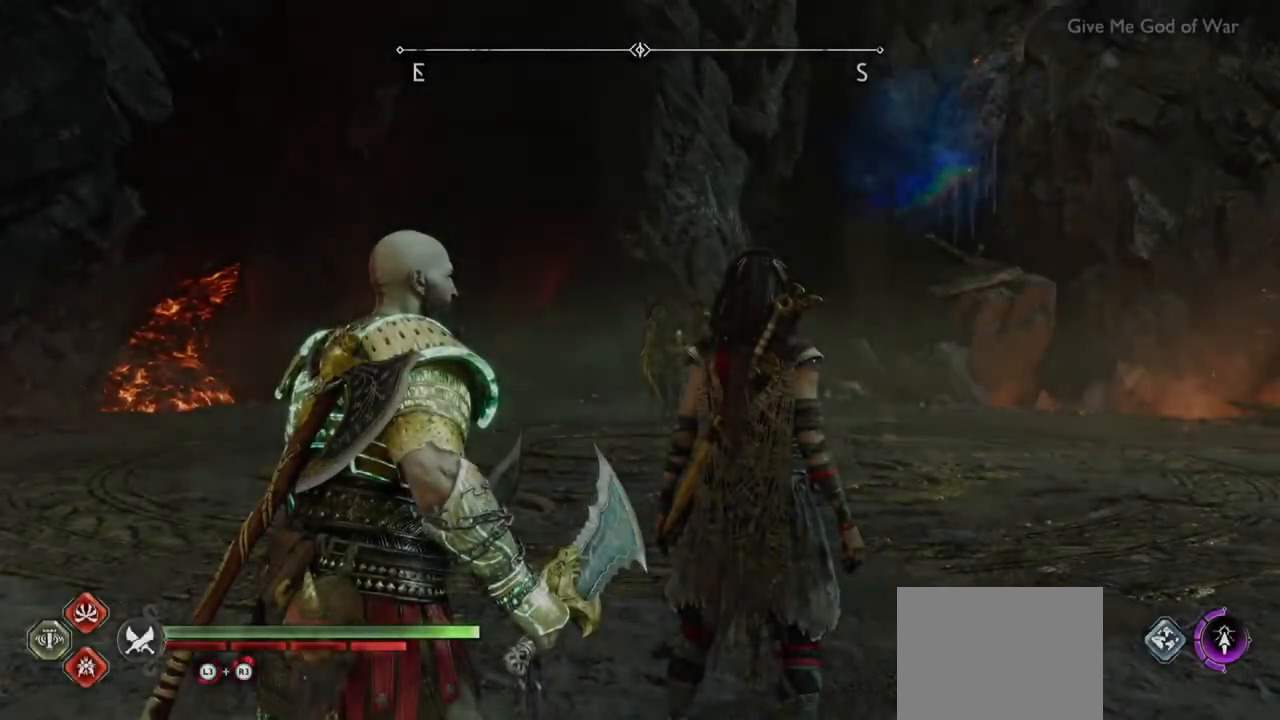
{"buttons": ["SQUARE"], "left_stick": "center", "right_stick": "center"}
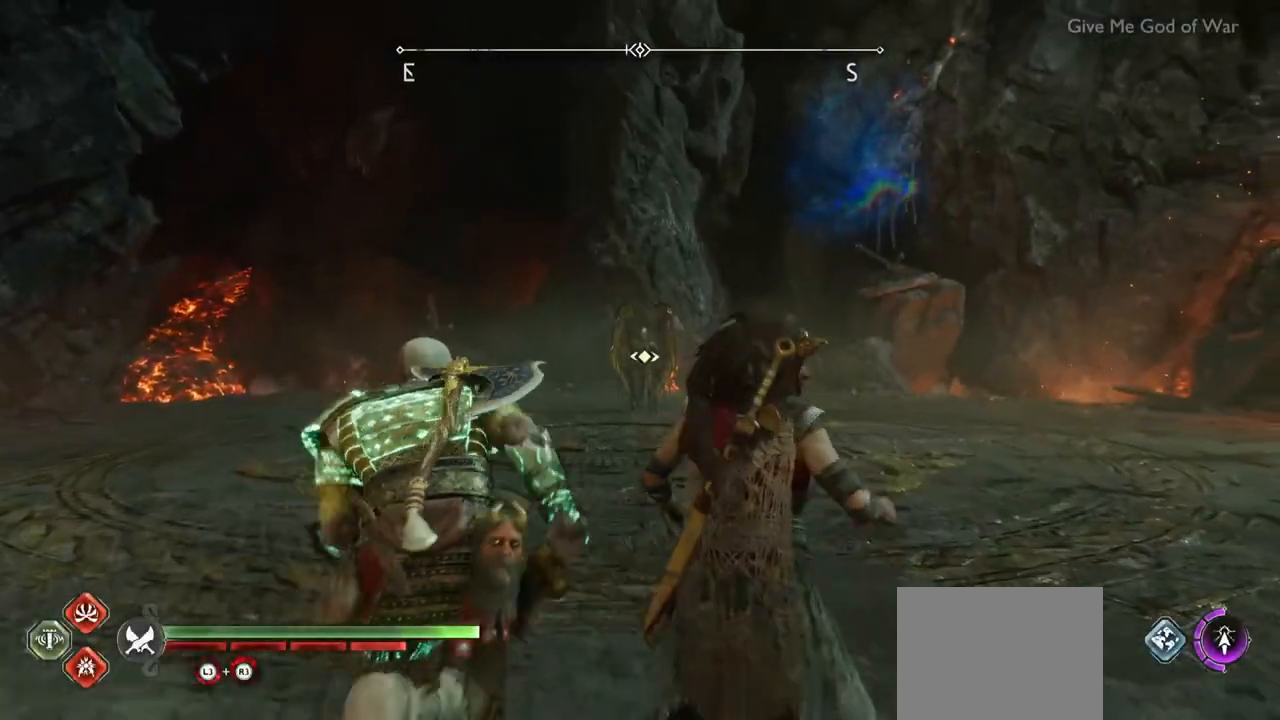
{"buttons": ["SQUARE"], "left_stick": "center", "right_stick": "center", "events": []}
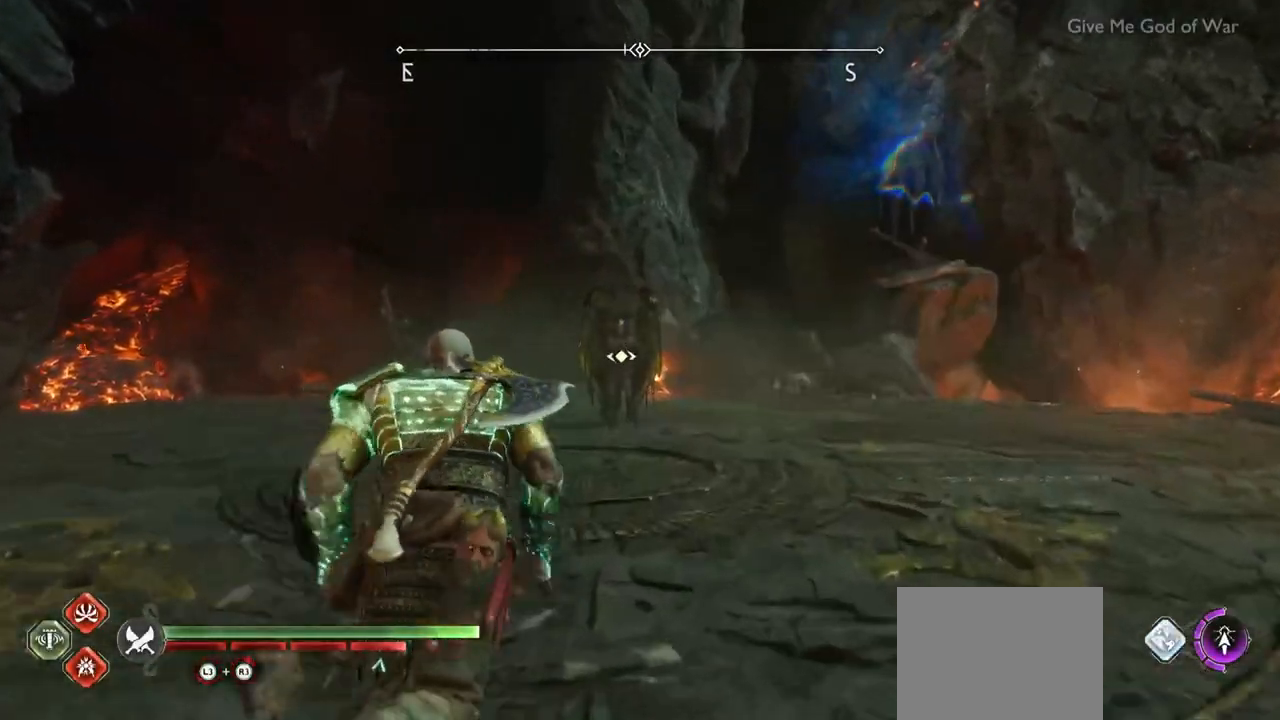
{"buttons": [], "left_stick": "center", "right_stick": "center", "events": [[17, "SQUARE", "up"]]}
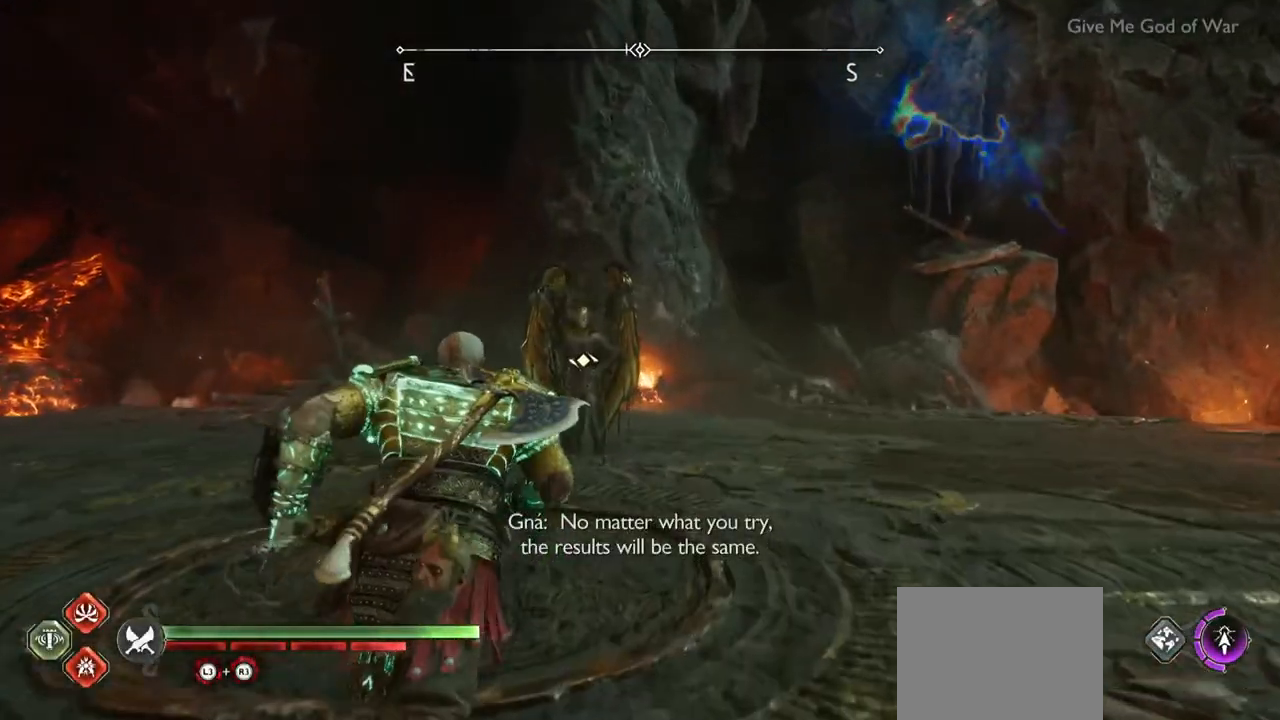
{"buttons": [], "left_stick": "center", "right_stick": "center", "events": []}
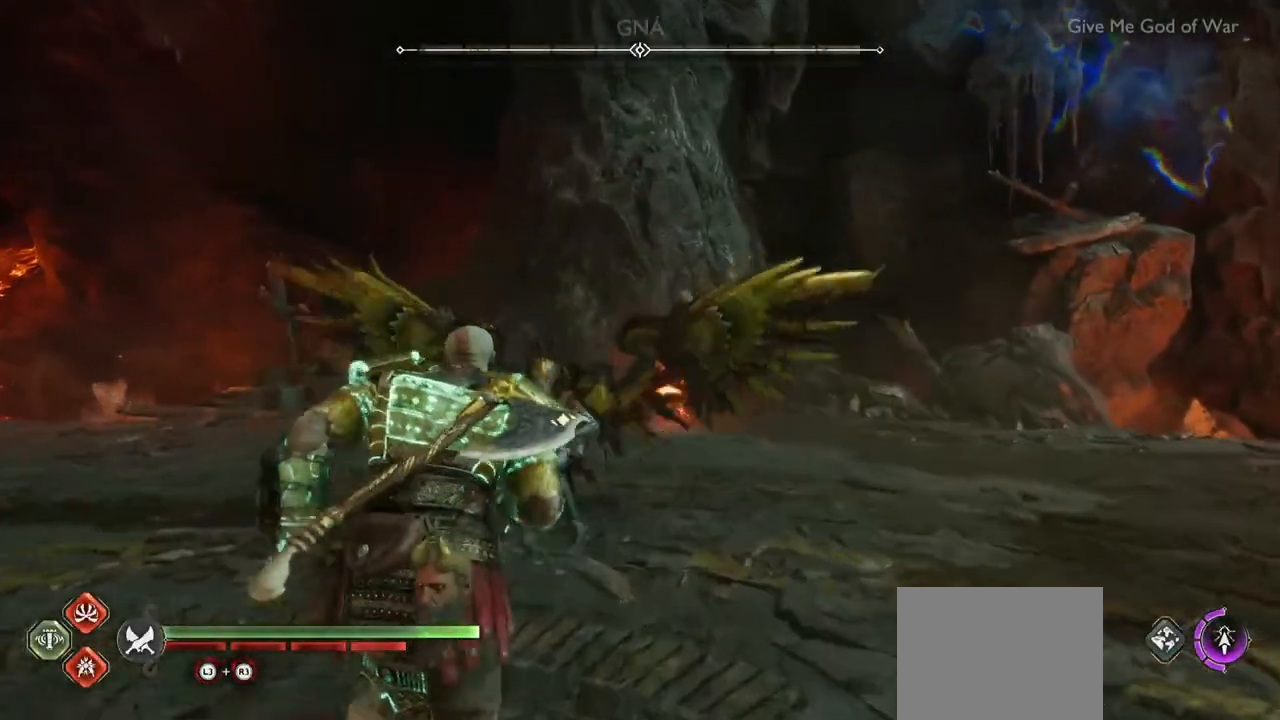
{"buttons": [], "left_stick": "center", "right_stick": "center", "events": []}
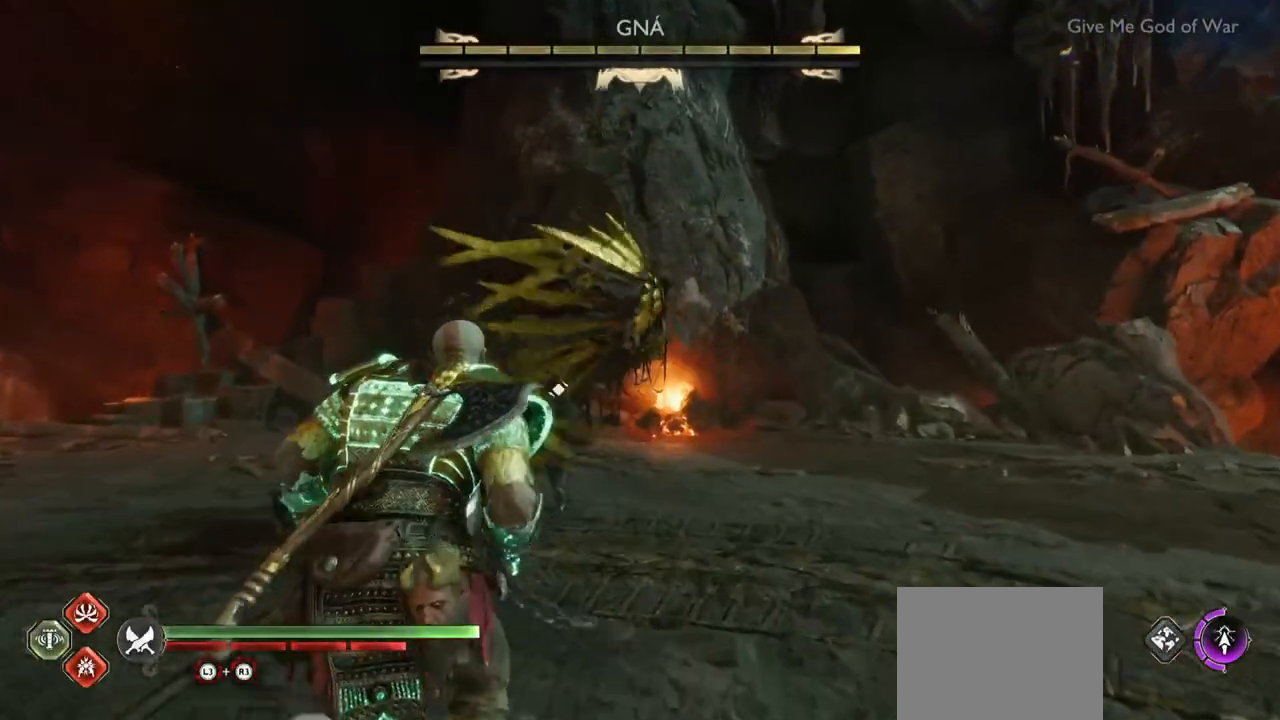
{"buttons": [], "left_stick": "center", "right_stick": "center", "events": [[417, "left_stick", "up-right"], [500, "left_stick", "center"]]}
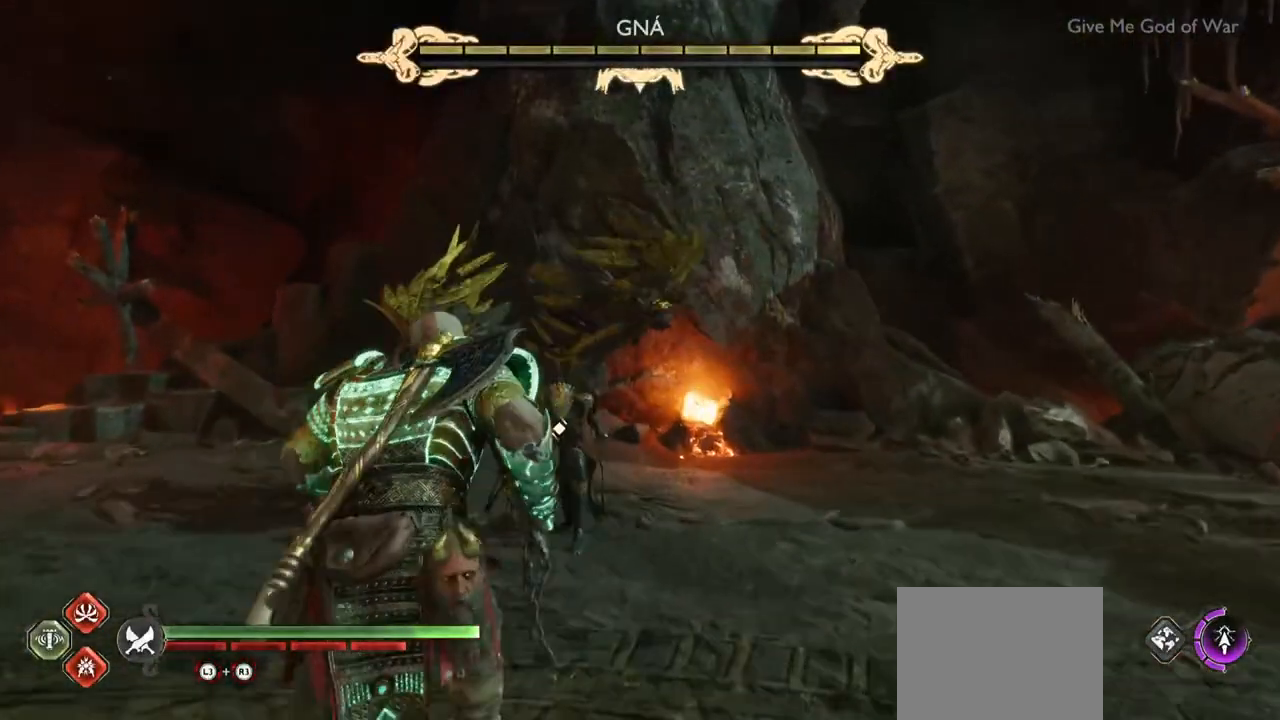
{"buttons": [], "left_stick": "center", "right_stick": "center", "events": [[17, "R1", "down"], [133, "R1", "up"]]}
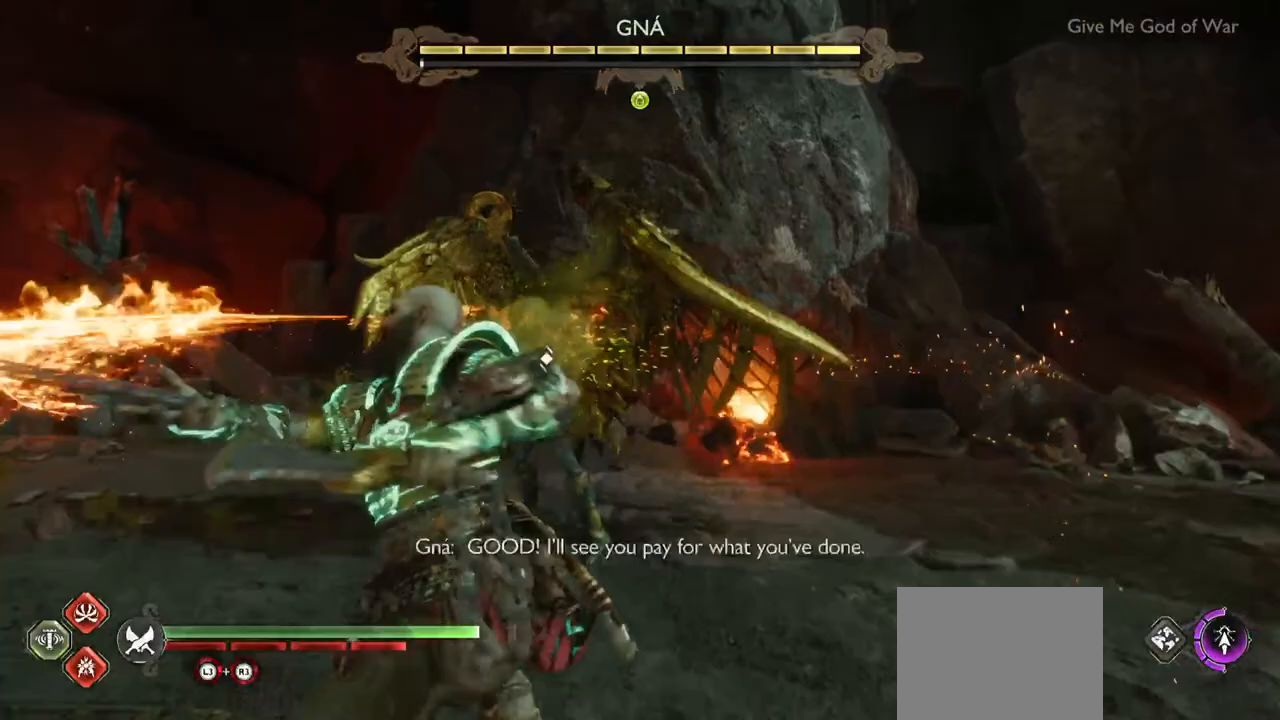
{"buttons": [], "left_stick": "center", "right_stick": "center", "events": []}
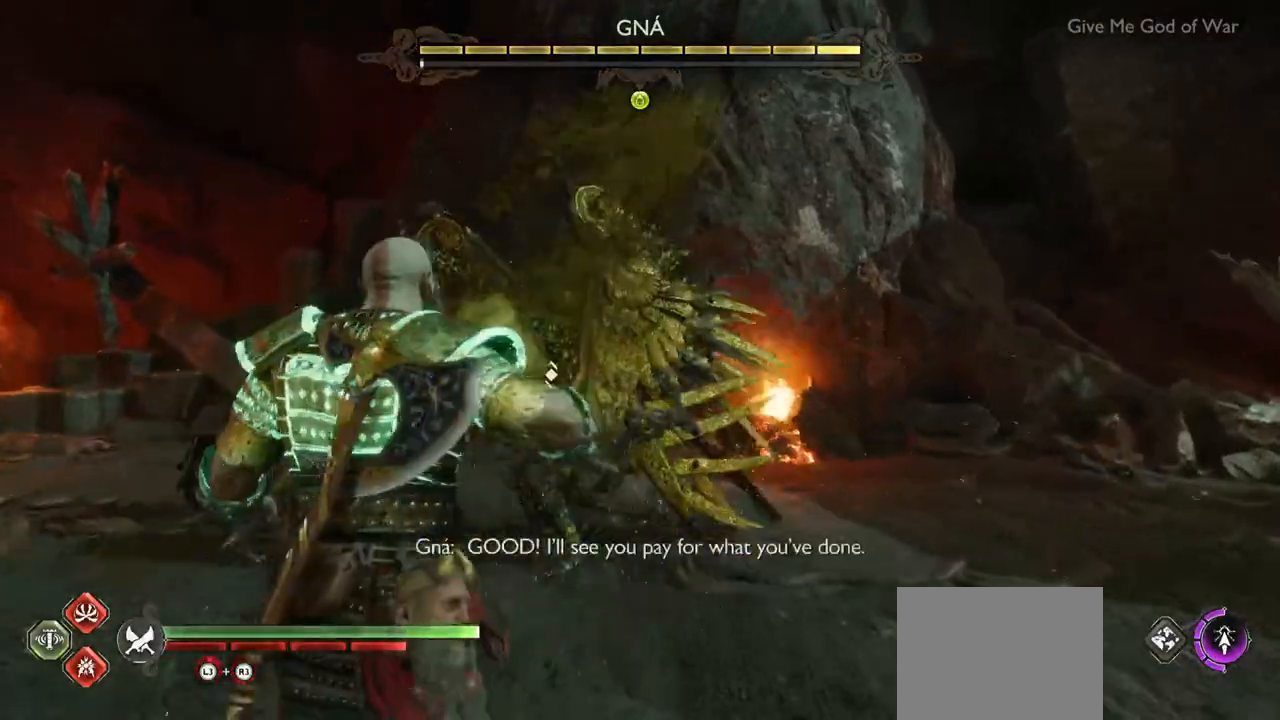
{"buttons": [], "left_stick": "center", "right_stick": "center", "events": [[233, "TRIANGLE", "down"], [300, "TRIANGLE", "up"], [333, "R2", "down"], [483, "R2", "up"]]}
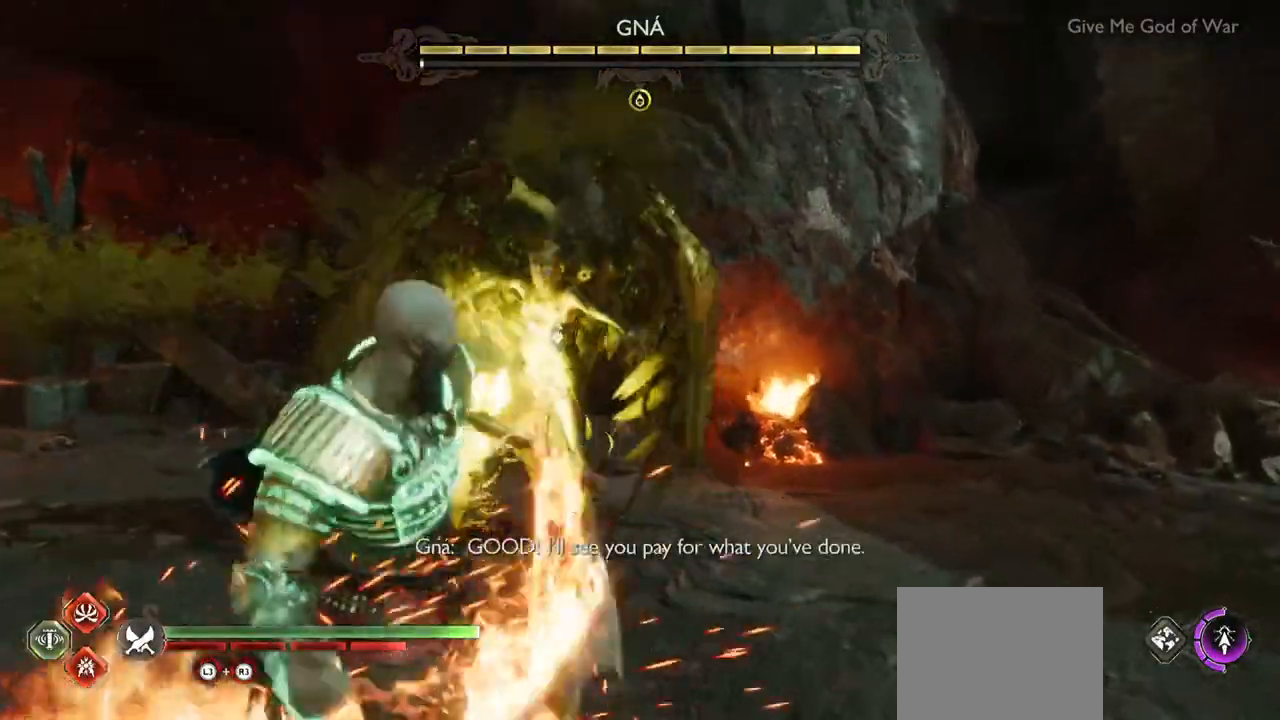
{"buttons": [], "left_stick": "center", "right_stick": "center", "events": []}
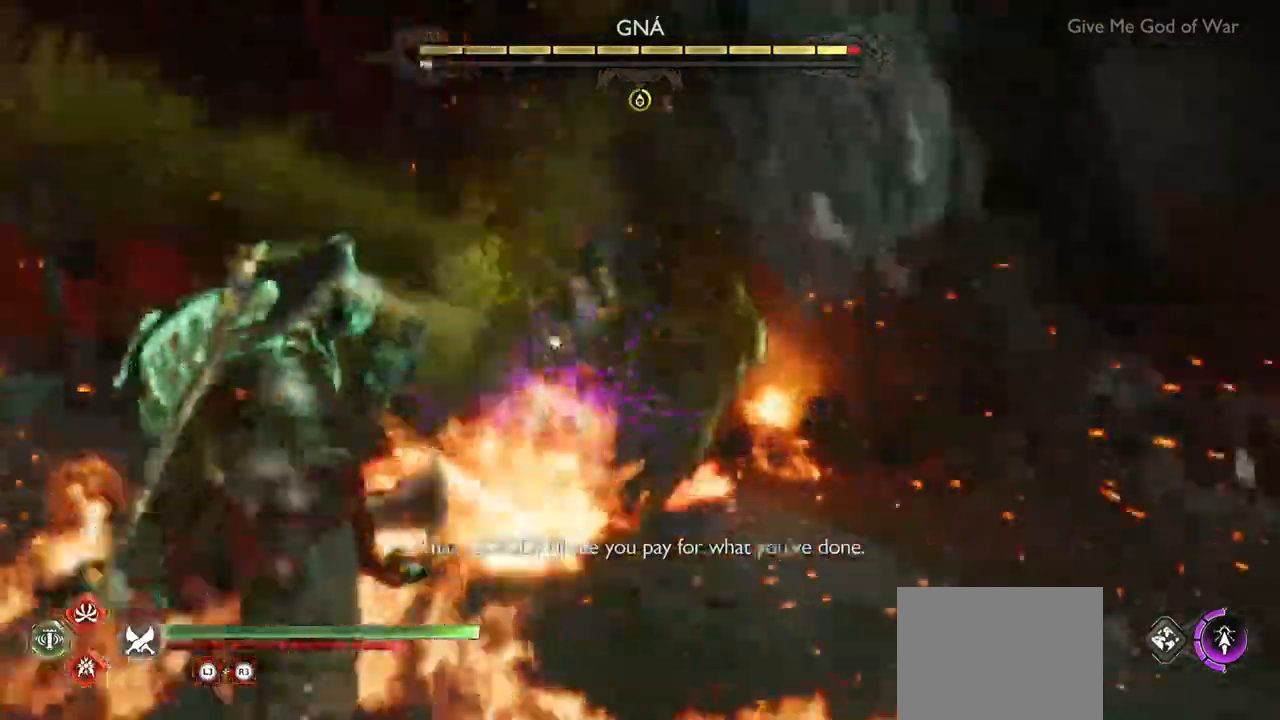
{"buttons": [], "left_stick": "center", "right_stick": "center", "events": []}
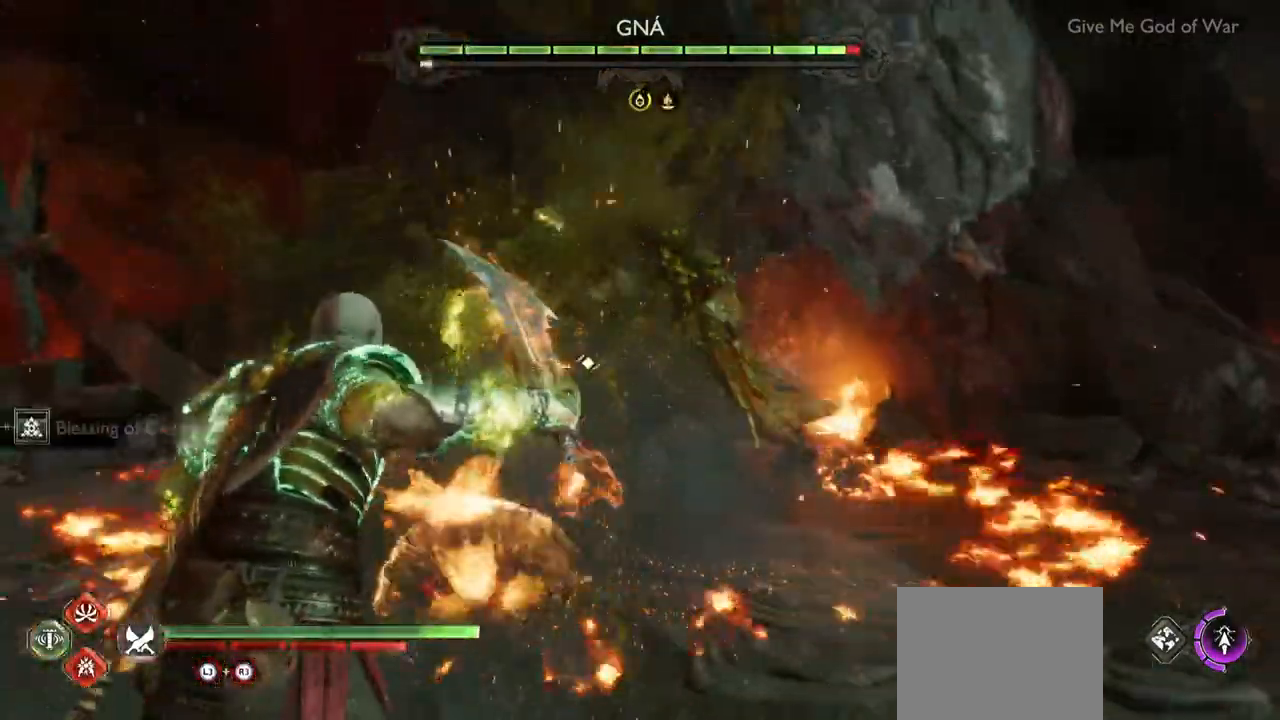
{"buttons": [], "left_stick": "center", "right_stick": "center", "events": []}
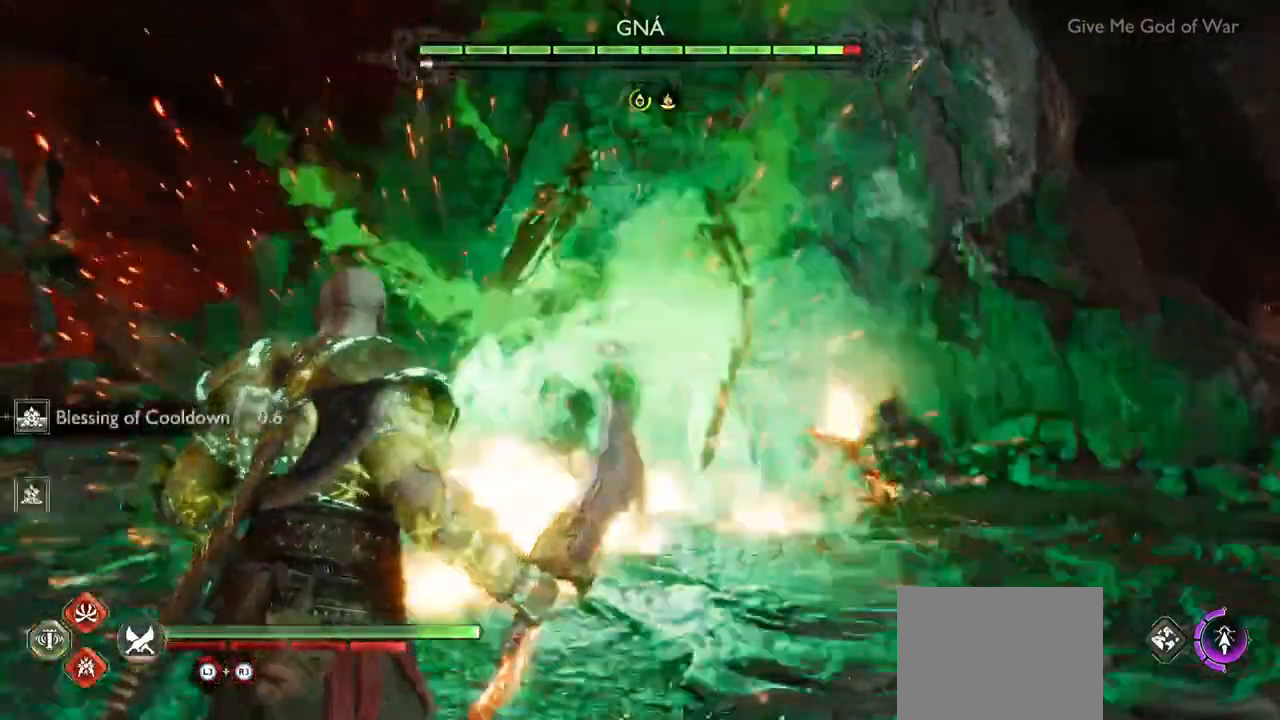
{"buttons": ["TRIANGLE"], "left_stick": "center", "right_stick": "center", "events": [[350, "TRIANGLE", "down"]]}
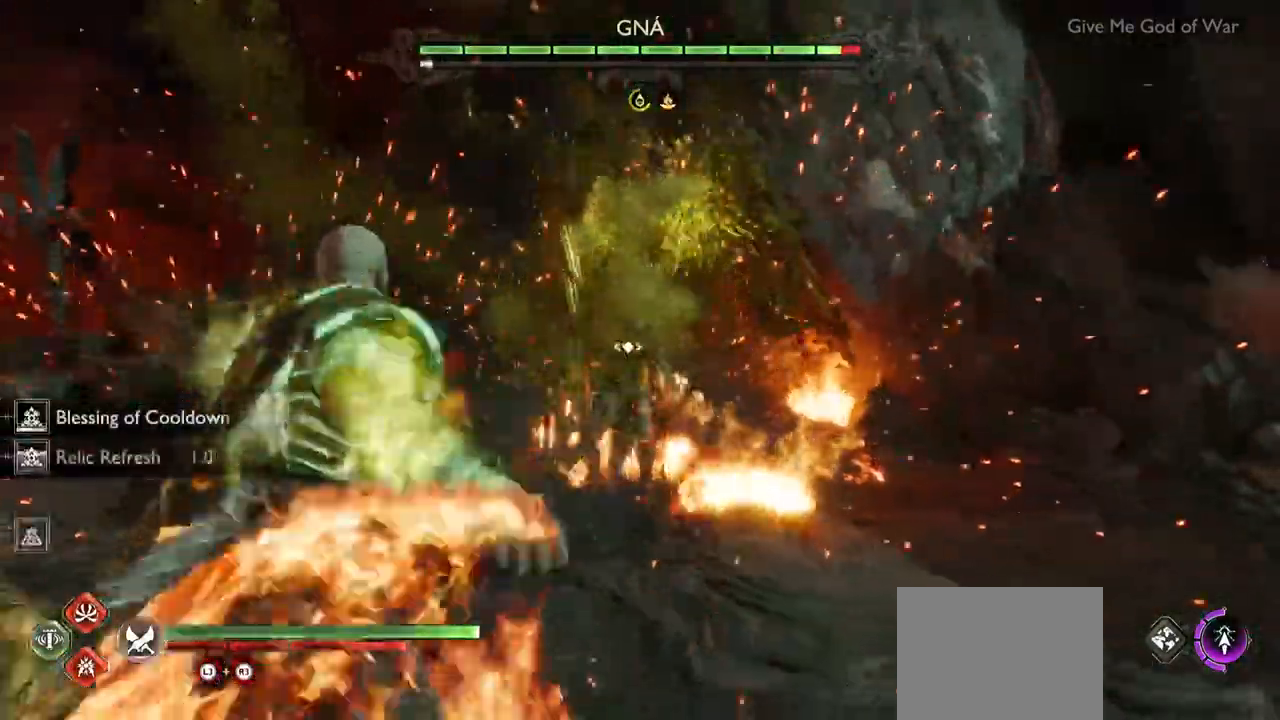
{"buttons": [], "left_stick": "center", "right_stick": "center", "events": [[50, "R2", "down"], [50, "TRIANGLE", "up"], [233, "R2", "up"]]}
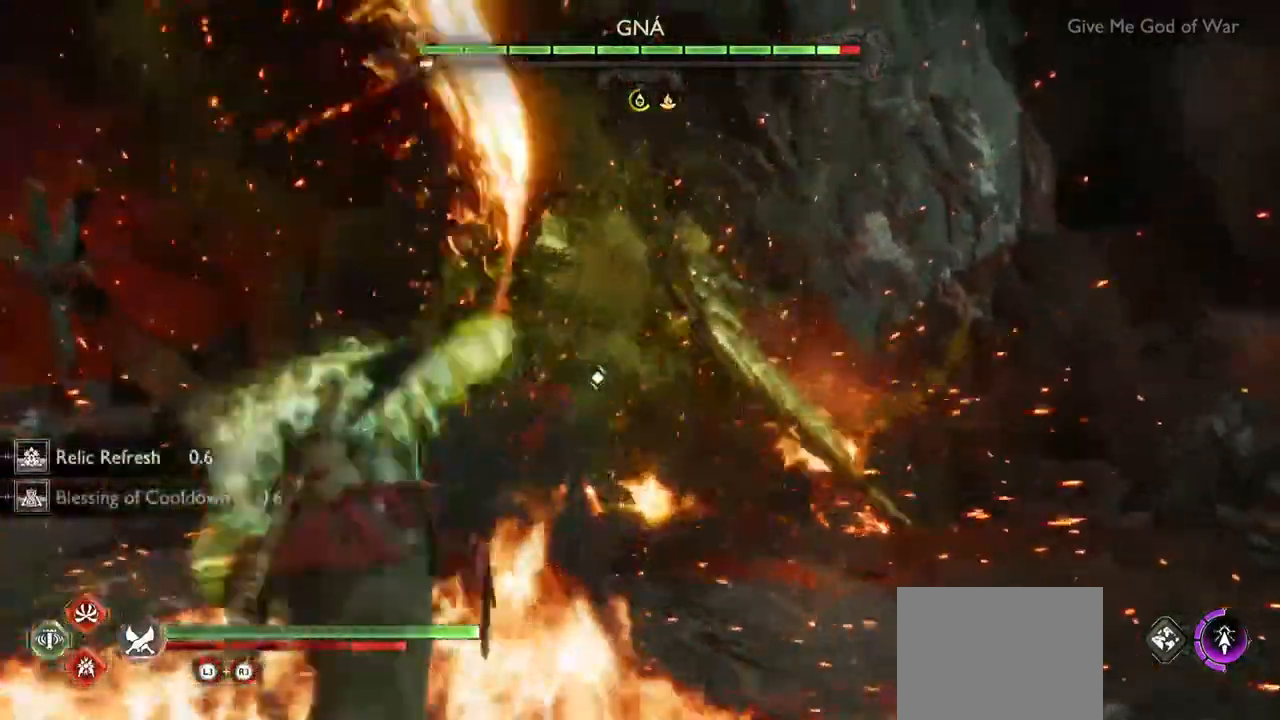
{"buttons": [], "left_stick": "center", "right_stick": "center", "events": []}
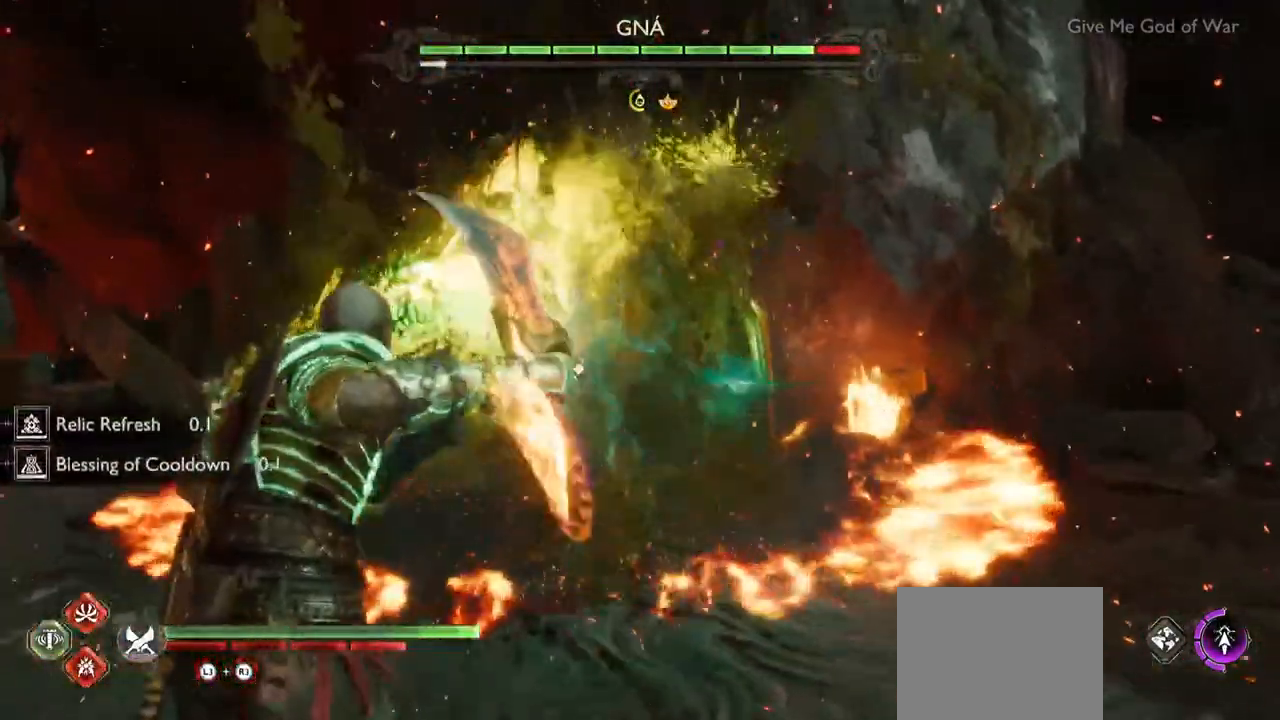
{"buttons": [], "left_stick": "center", "right_stick": "center", "events": []}
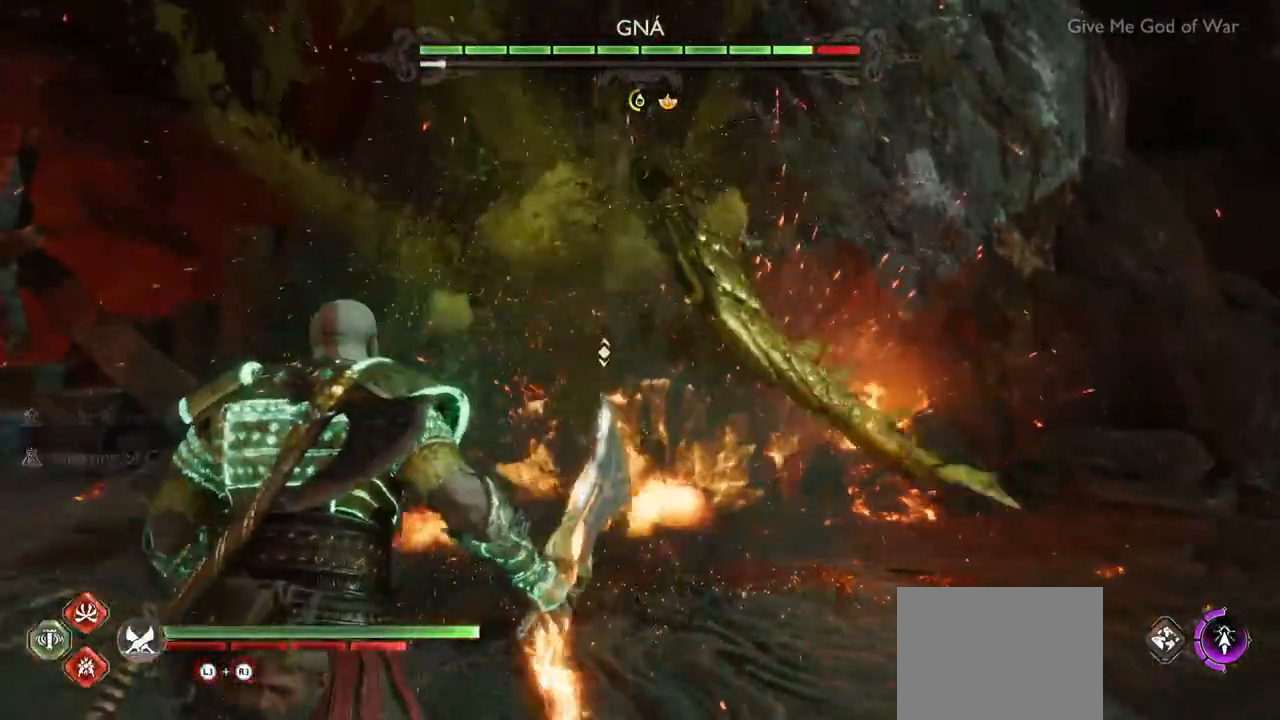
{"buttons": [], "left_stick": "center", "right_stick": "center", "events": []}
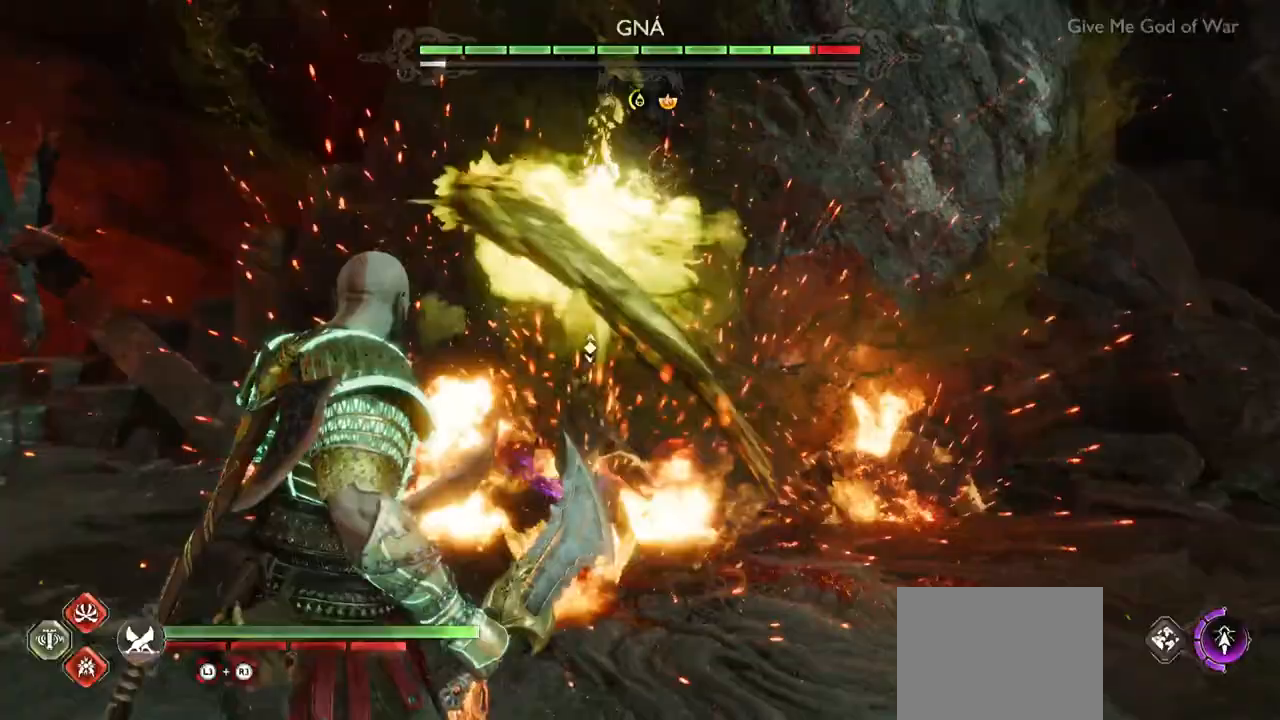
{"buttons": [], "left_stick": "center", "right_stick": "center", "events": [[67, "TRIANGLE", "down"], [217, "TRIANGLE", "up"], [250, "R2", "down"], [400, "R2", "up"]]}
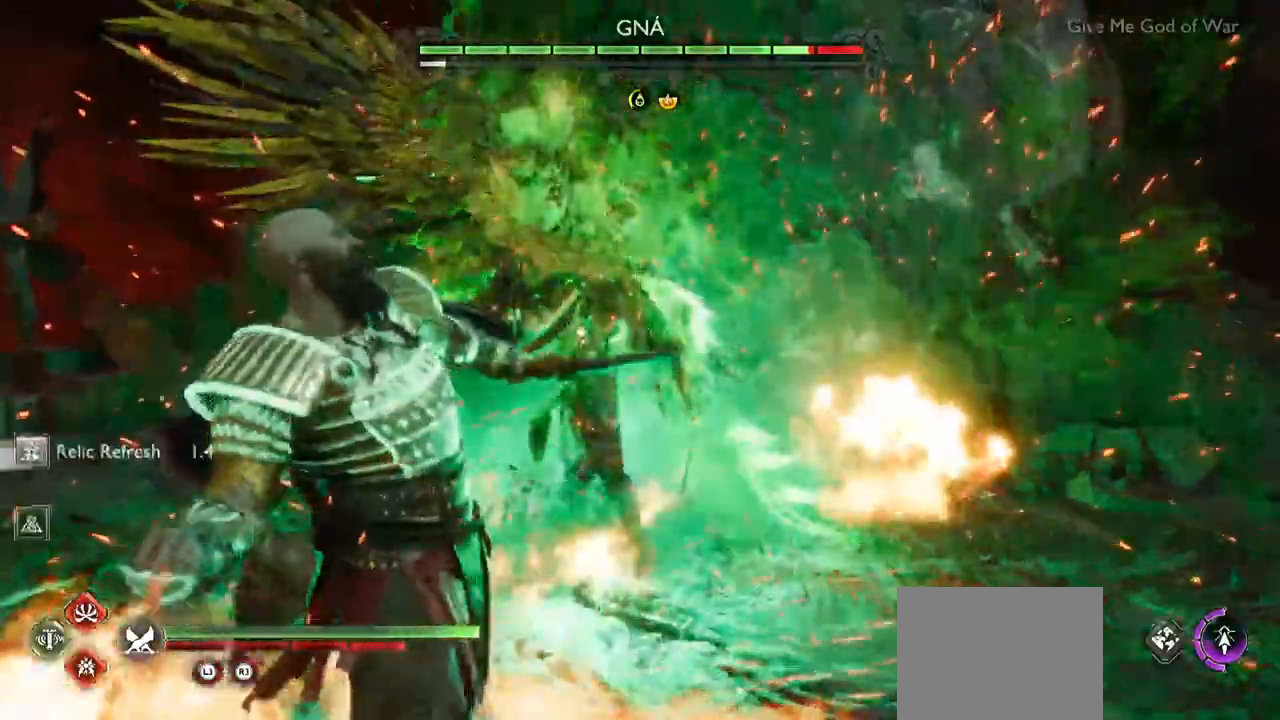
{"buttons": ["L1"], "left_stick": "center", "right_stick": "center", "events": [[233, "L1", "down"]]}